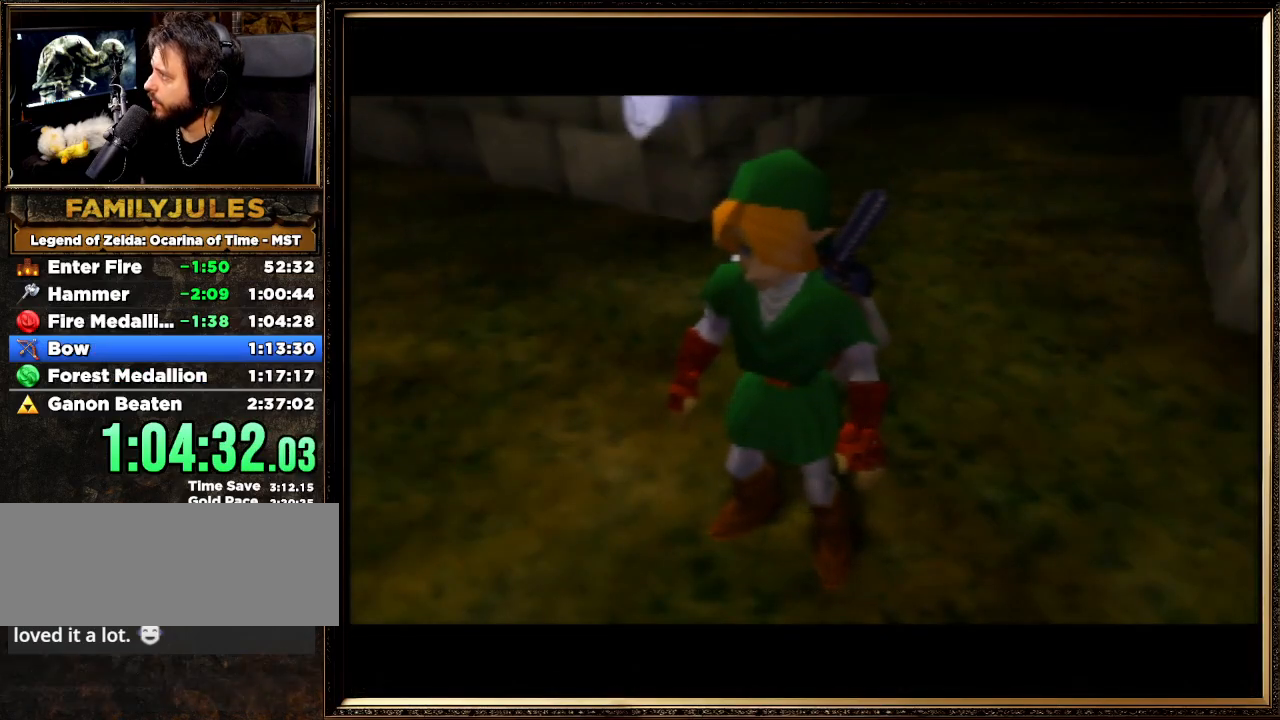
Gameplay with a controller (Nintendo layout); each line is a JSON object with the inputs held at the frame after it. "events" lists button and stick changes between this image and that frame as [ms after this image, input, new state], when the widget could be followed in between. Not read: L1 L3 R3.
{"buttons": [], "left_stick": "center", "events": [[33, "START", "down"], [133, "START", "up"], [233, "START", "down"], [333, "START", "up"], [400, "START", "down"], [500, "START", "up"]]}
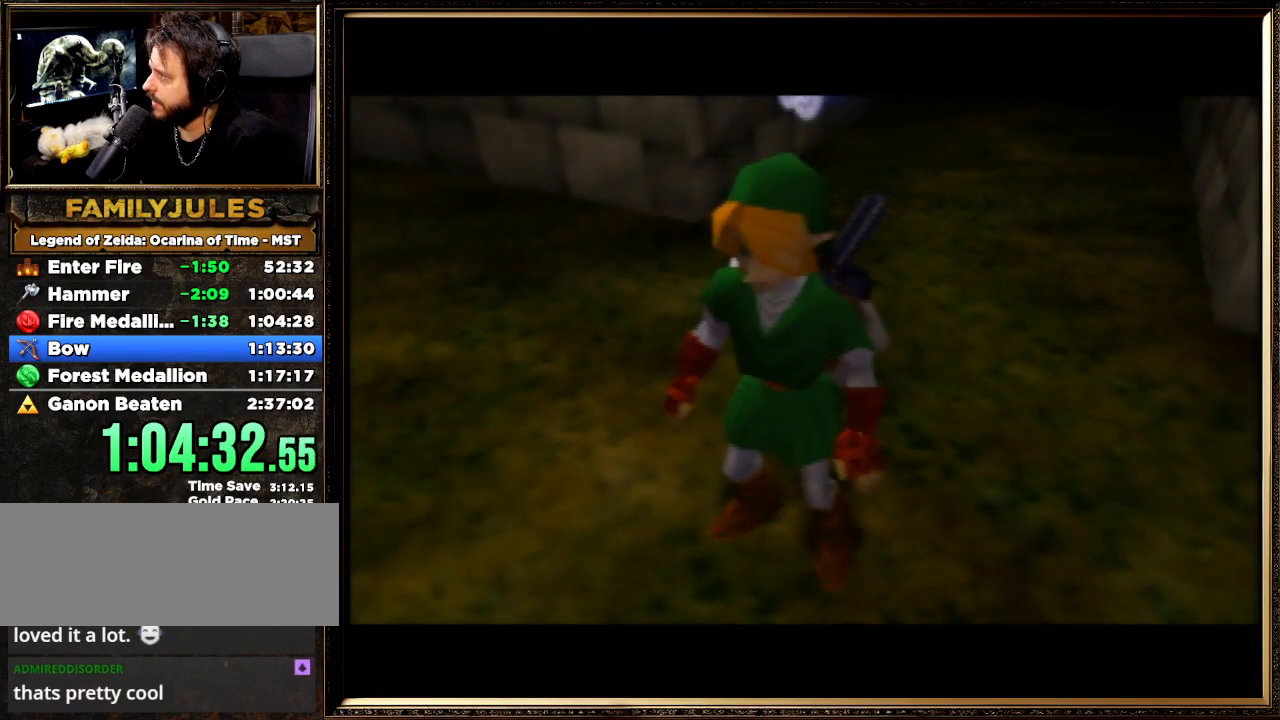
{"buttons": ["START"], "left_stick": "center", "events": [[100, "START", "down"], [200, "START", "up"], [300, "START", "down"], [400, "START", "up"], [467, "START", "down"]]}
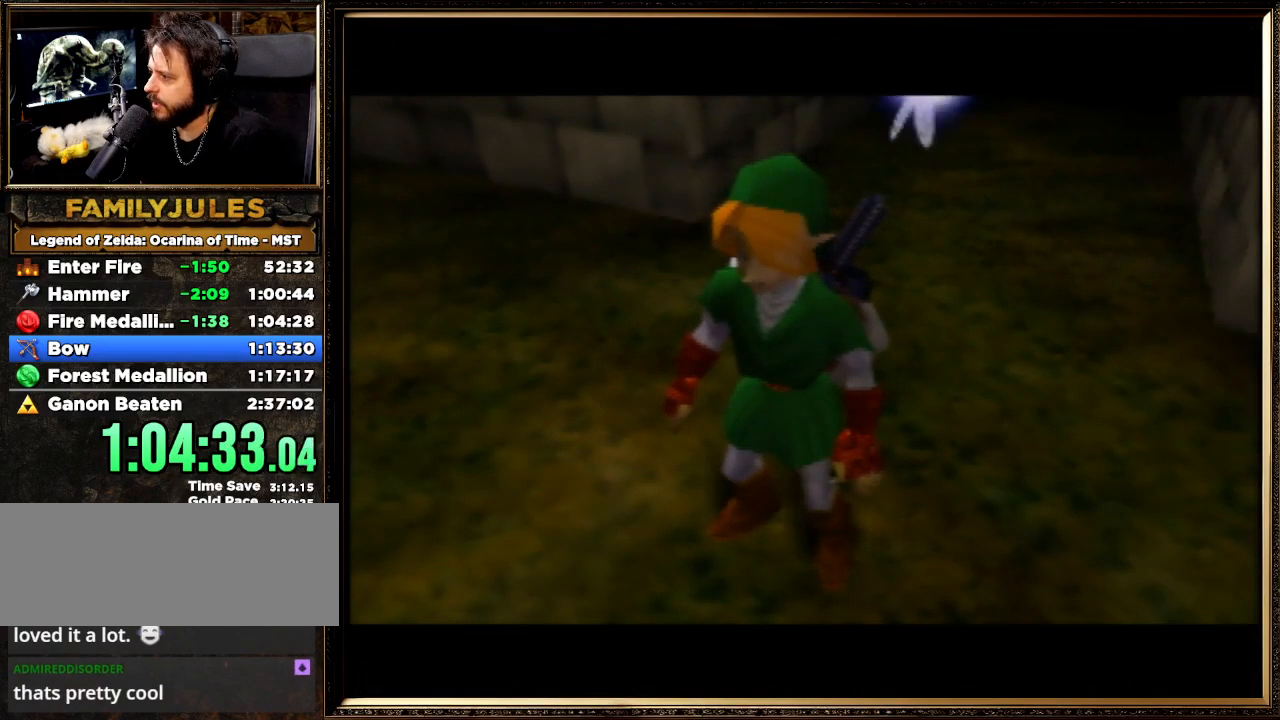
{"buttons": ["START"], "left_stick": "center", "events": [[67, "START", "up"], [167, "START", "down"], [267, "START", "up"], [333, "START", "down"], [400, "START", "up"], [467, "START", "down"]]}
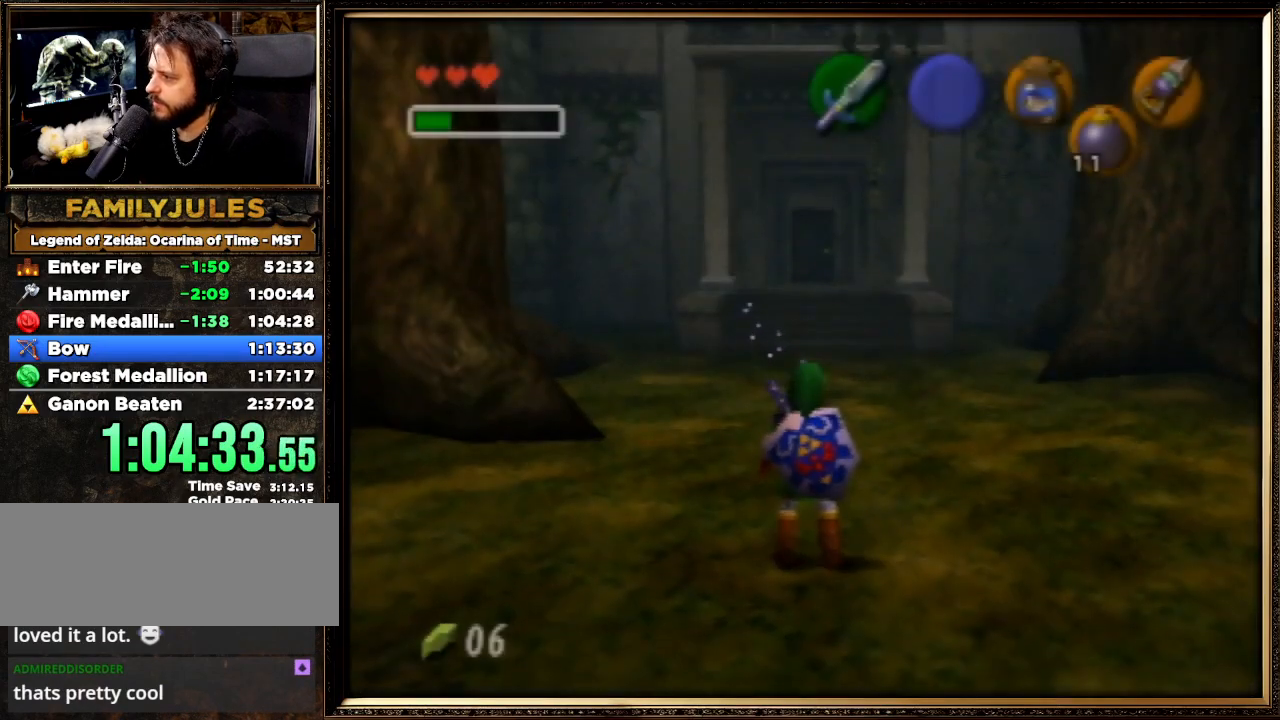
{"buttons": [], "left_stick": "center", "events": [[100, "START", "up"], [167, "START", "down"], [267, "START", "up"], [367, "START", "down"], [467, "START", "up"]]}
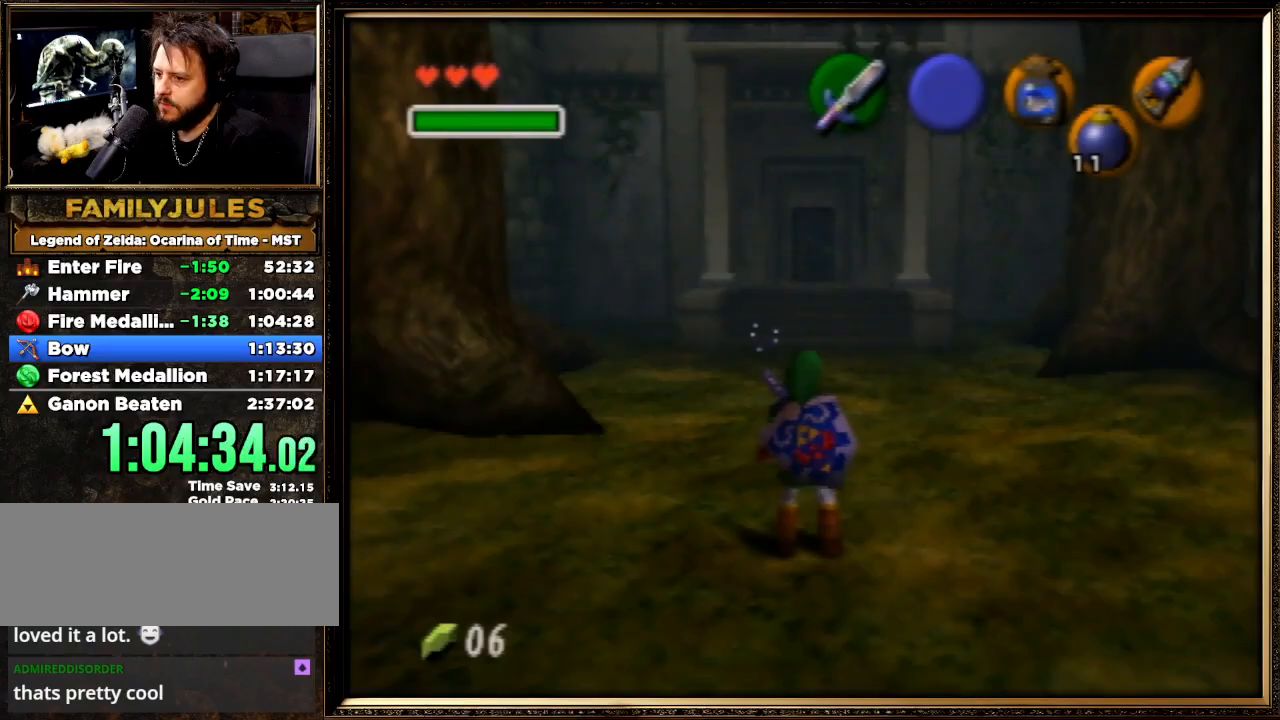
{"buttons": [], "left_stick": "center", "events": [[33, "START", "down"], [167, "START", "up"], [367, "B", "down"], [467, "B", "up"]]}
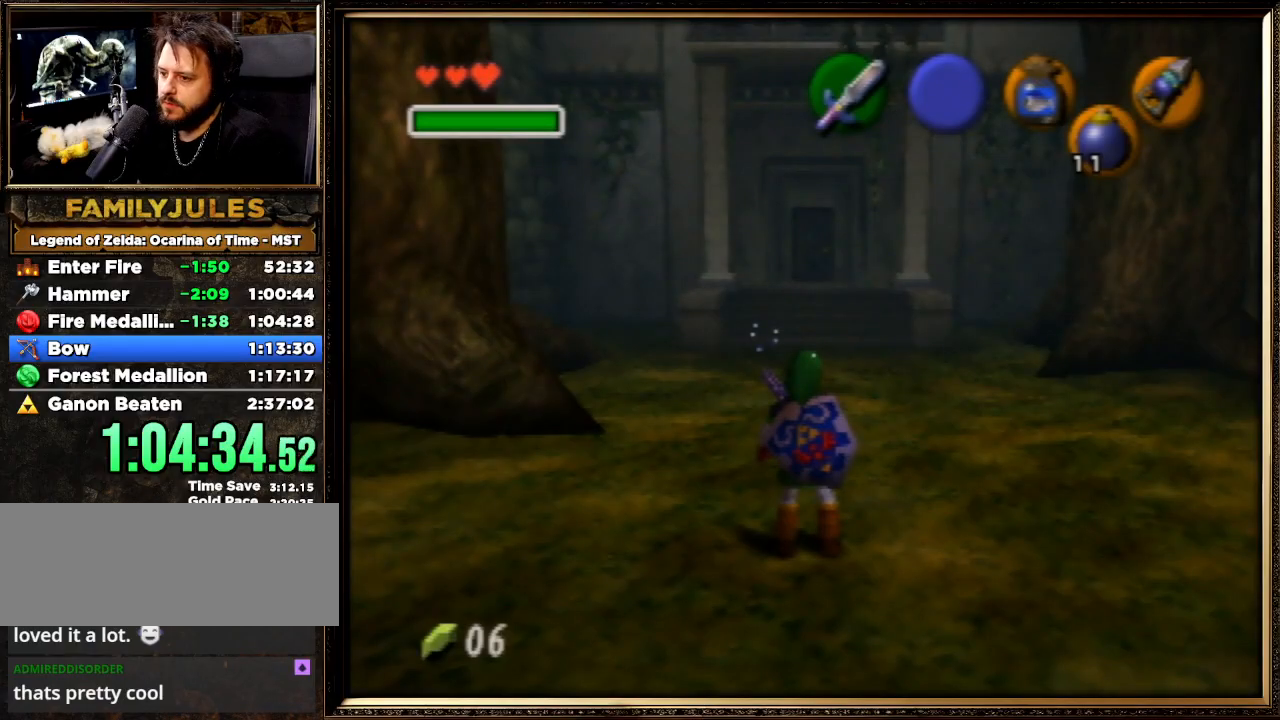
{"buttons": [], "left_stick": "center", "events": [[33, "B", "down"], [133, "B", "up"], [233, "B", "down"], [300, "B", "up"], [367, "B", "down"], [467, "B", "up"]]}
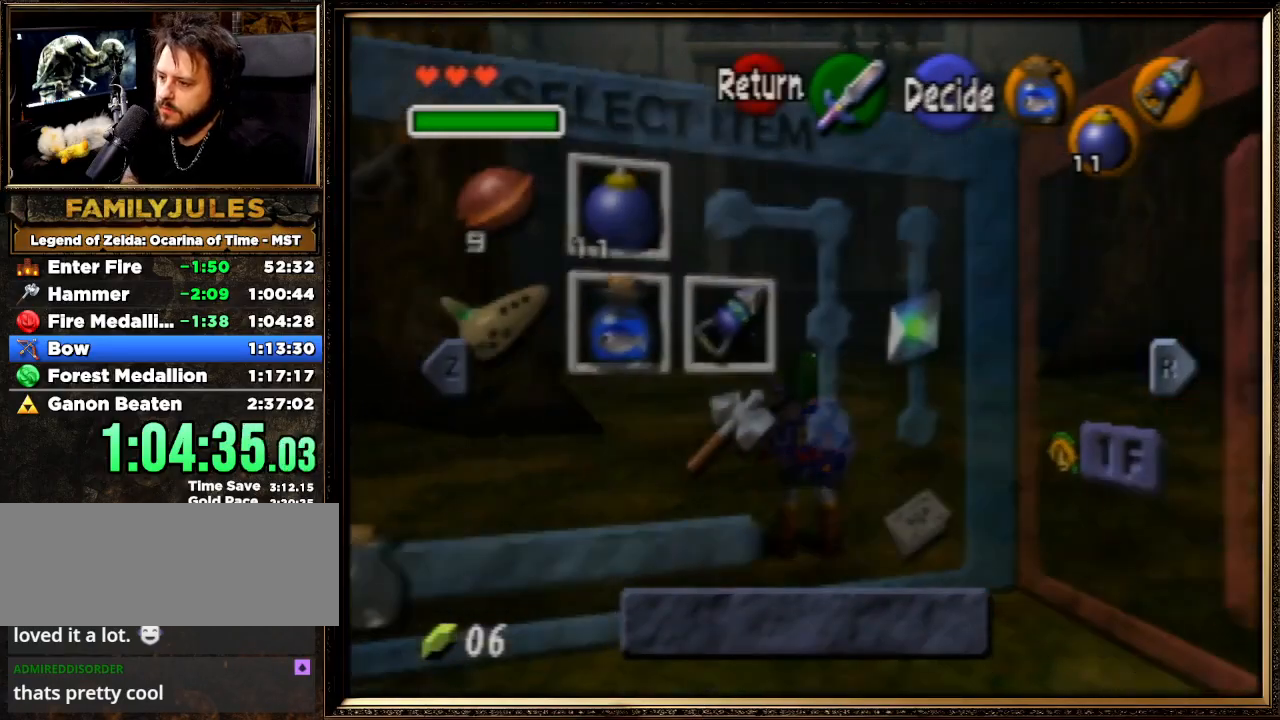
{"buttons": [], "left_stick": "center", "events": [[33, "B", "down"], [100, "B", "up"], [167, "B", "down"], [267, "B", "up"], [367, "A", "down"], [467, "A", "up"]]}
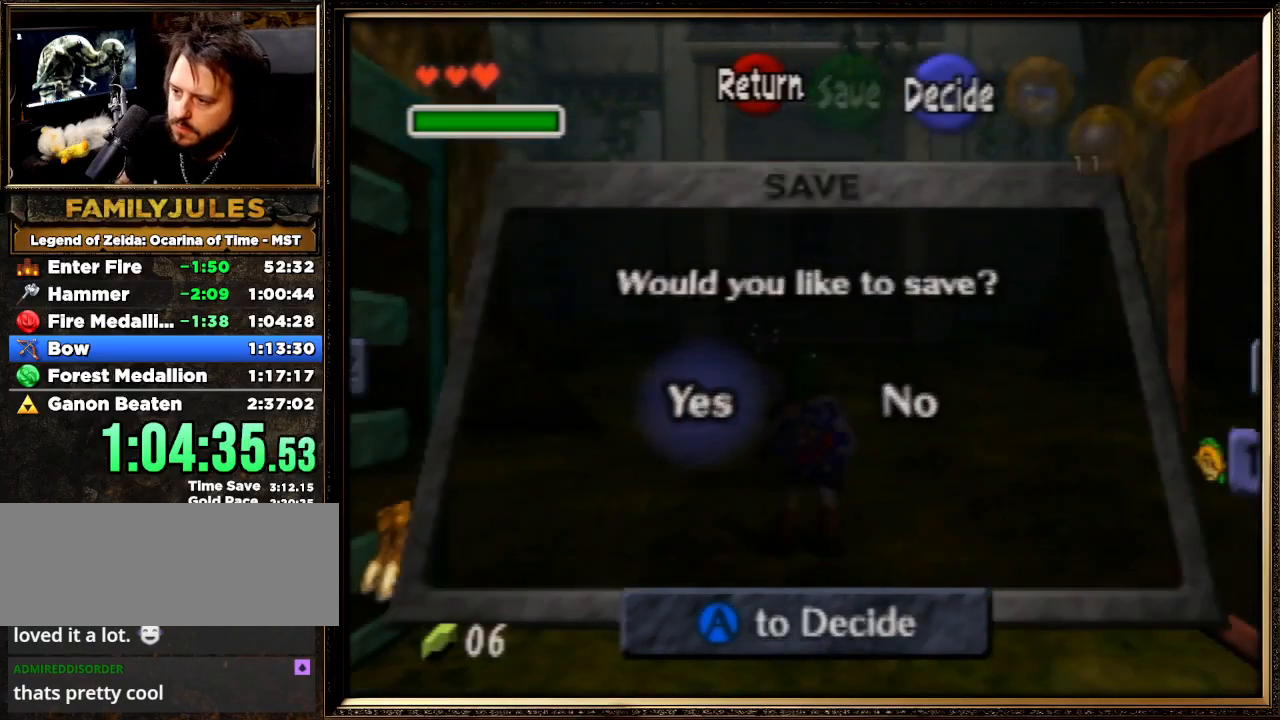
{"buttons": ["A"], "left_stick": "center", "events": [[33, "A", "down"], [100, "A", "up"], [133, "A", "down"], [233, "A", "up"], [300, "A", "down"], [400, "A", "up"], [467, "A", "down"]]}
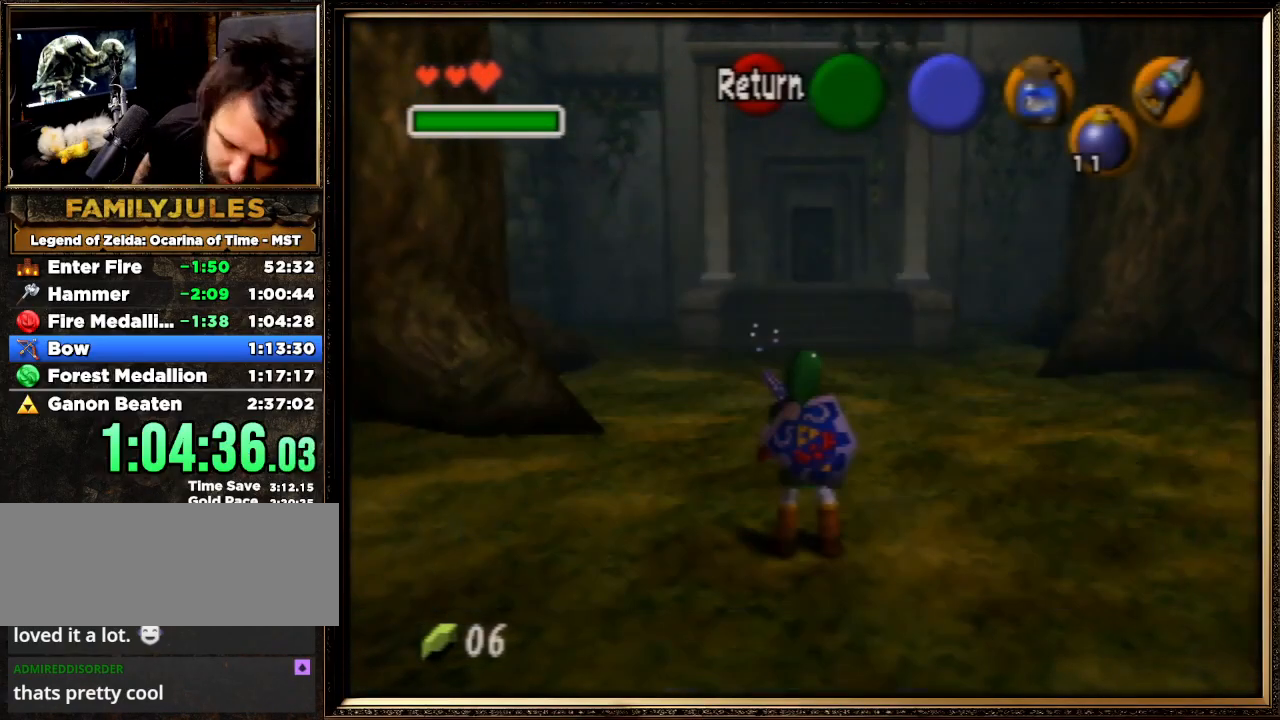
{"buttons": [], "left_stick": "center", "events": [[67, "A", "up"]]}
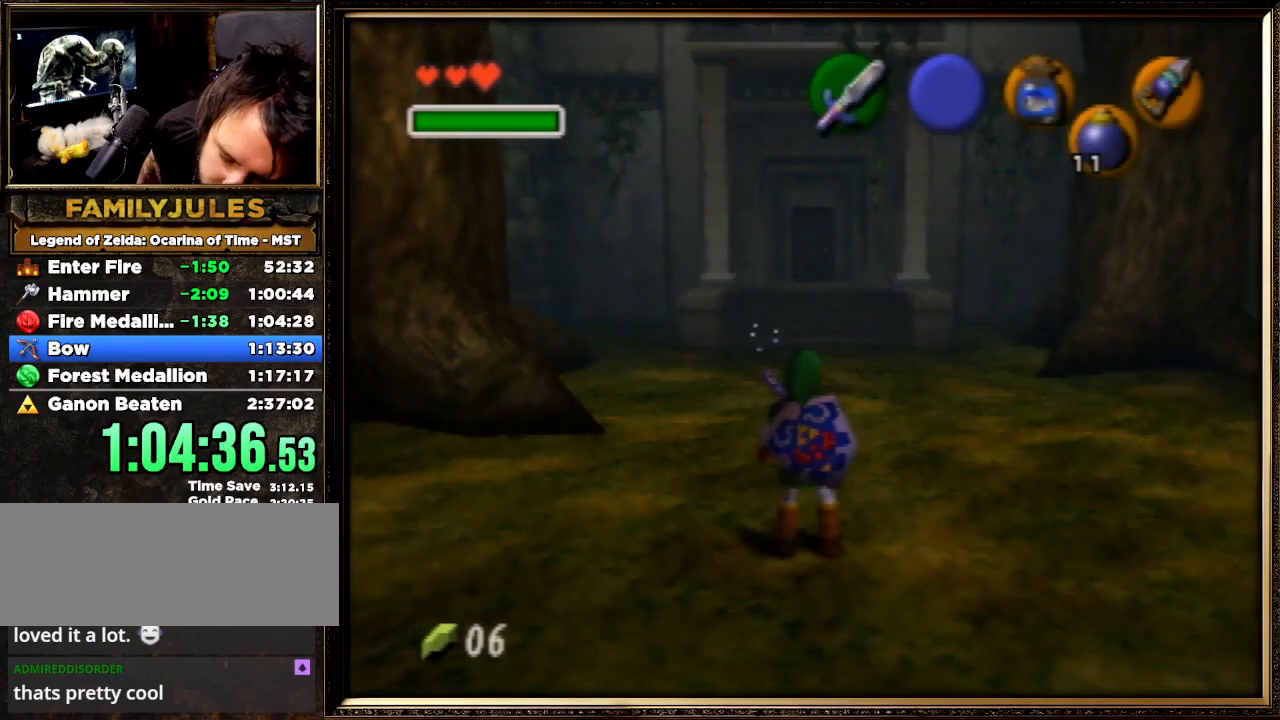
{"buttons": [], "left_stick": "center", "events": []}
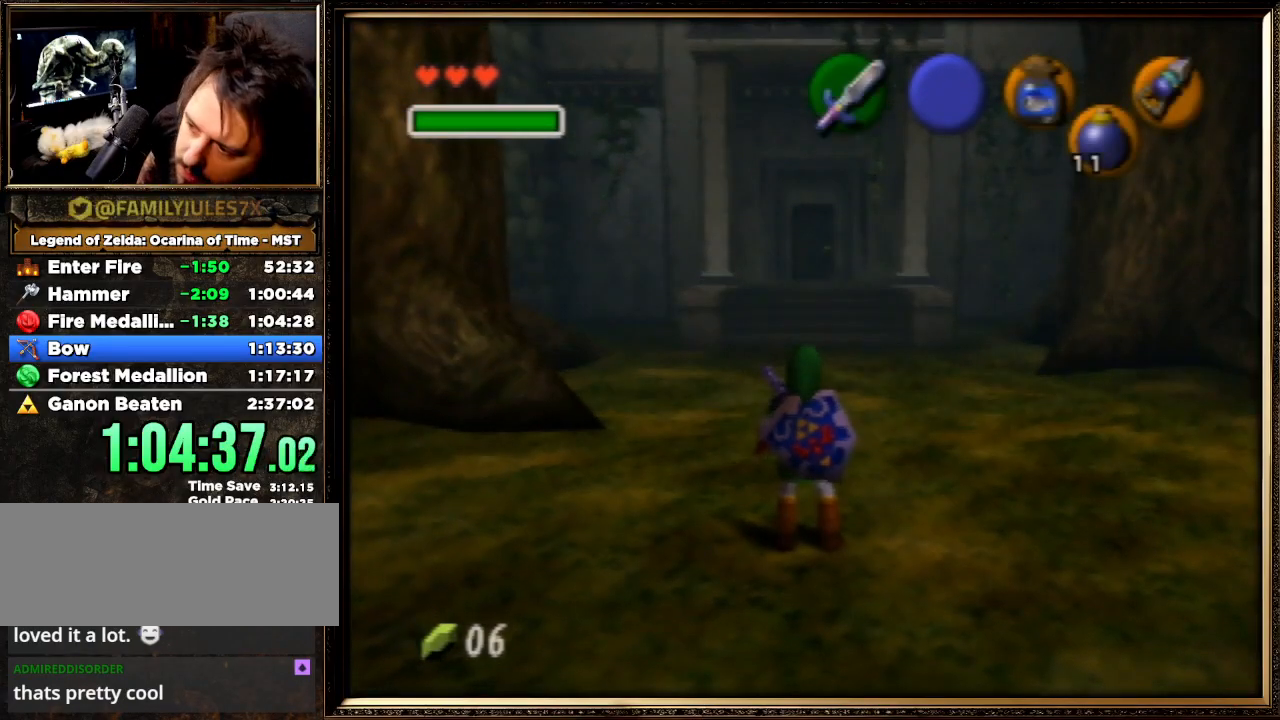
{"buttons": [], "left_stick": "center", "events": []}
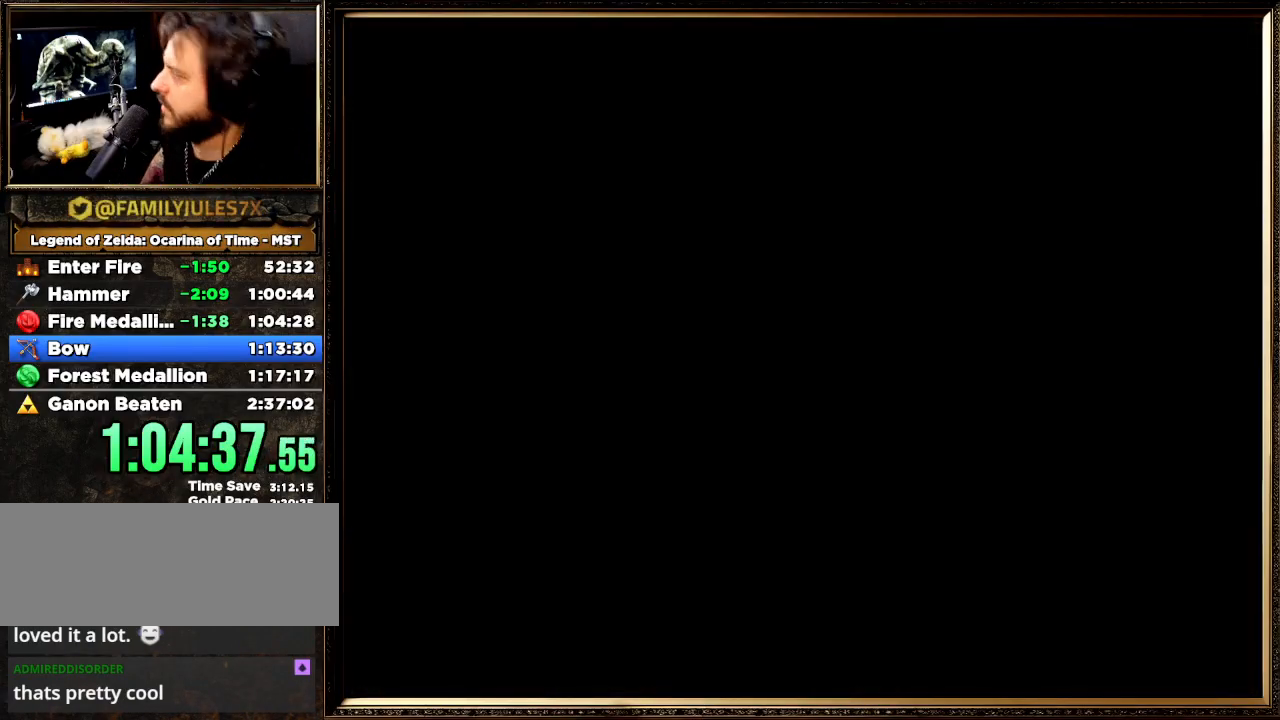
{"buttons": [], "left_stick": "center", "events": []}
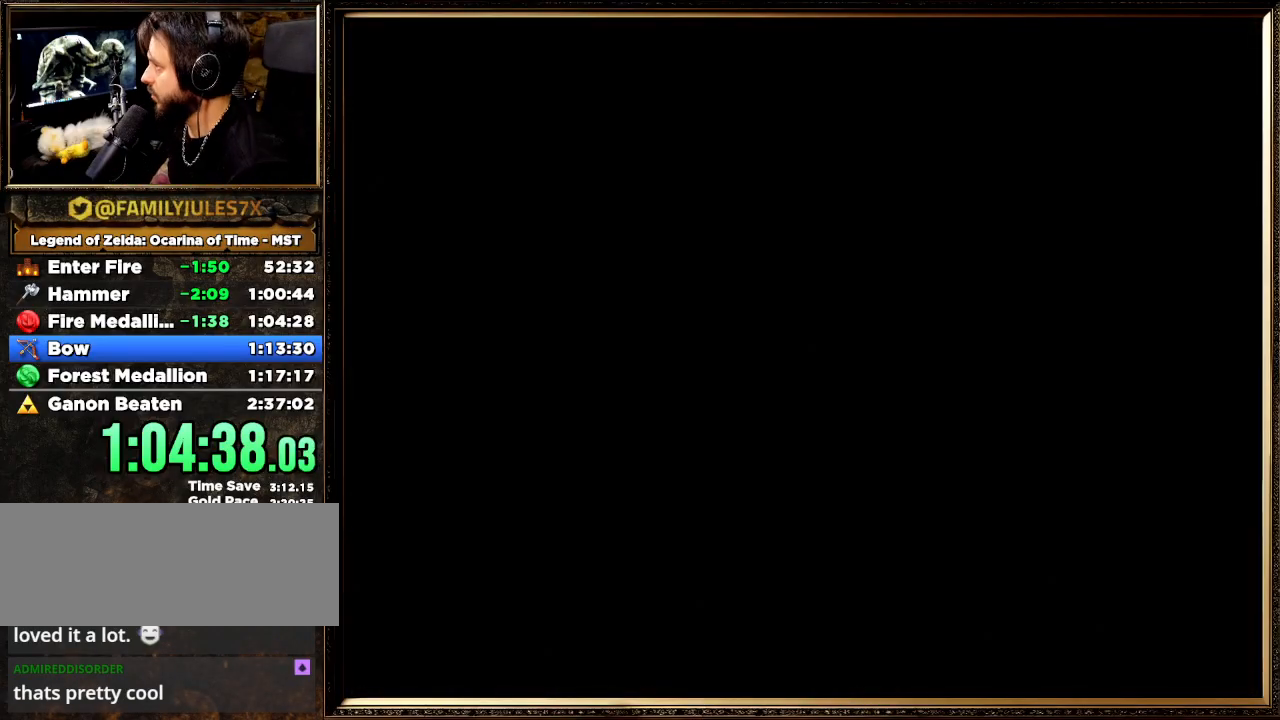
{"buttons": [], "left_stick": "center", "events": []}
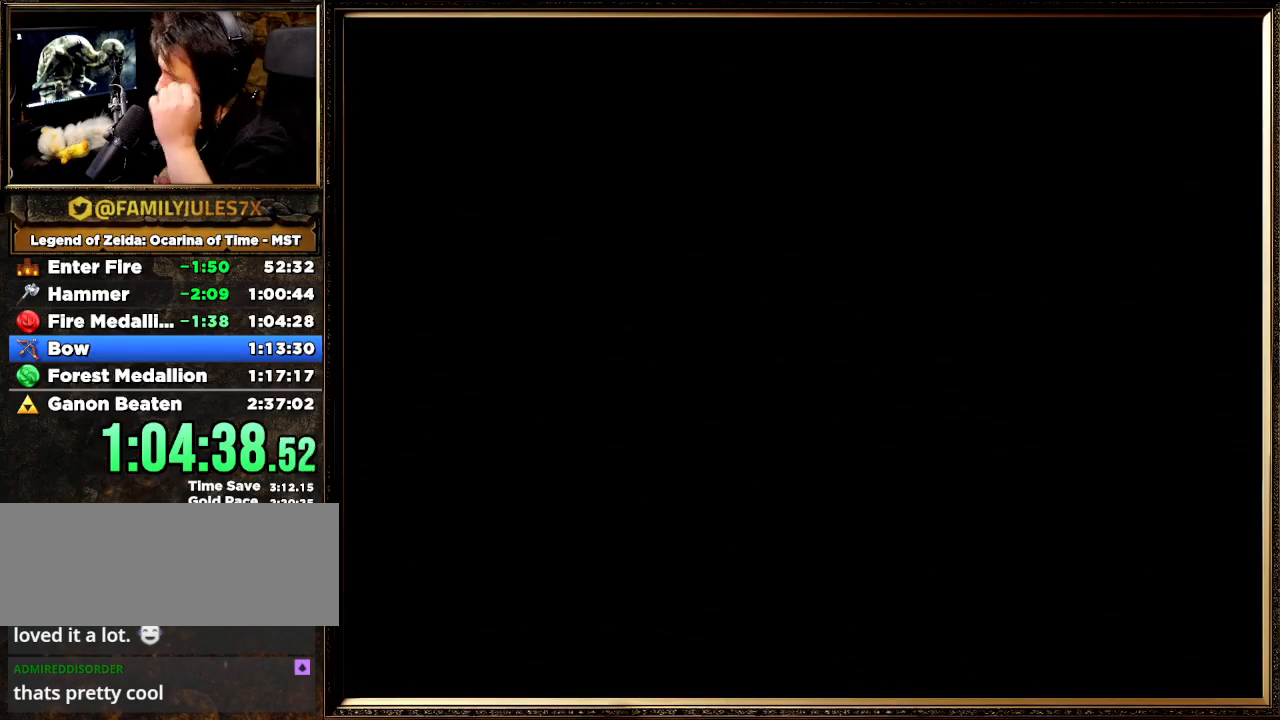
{"buttons": [], "left_stick": "center", "events": []}
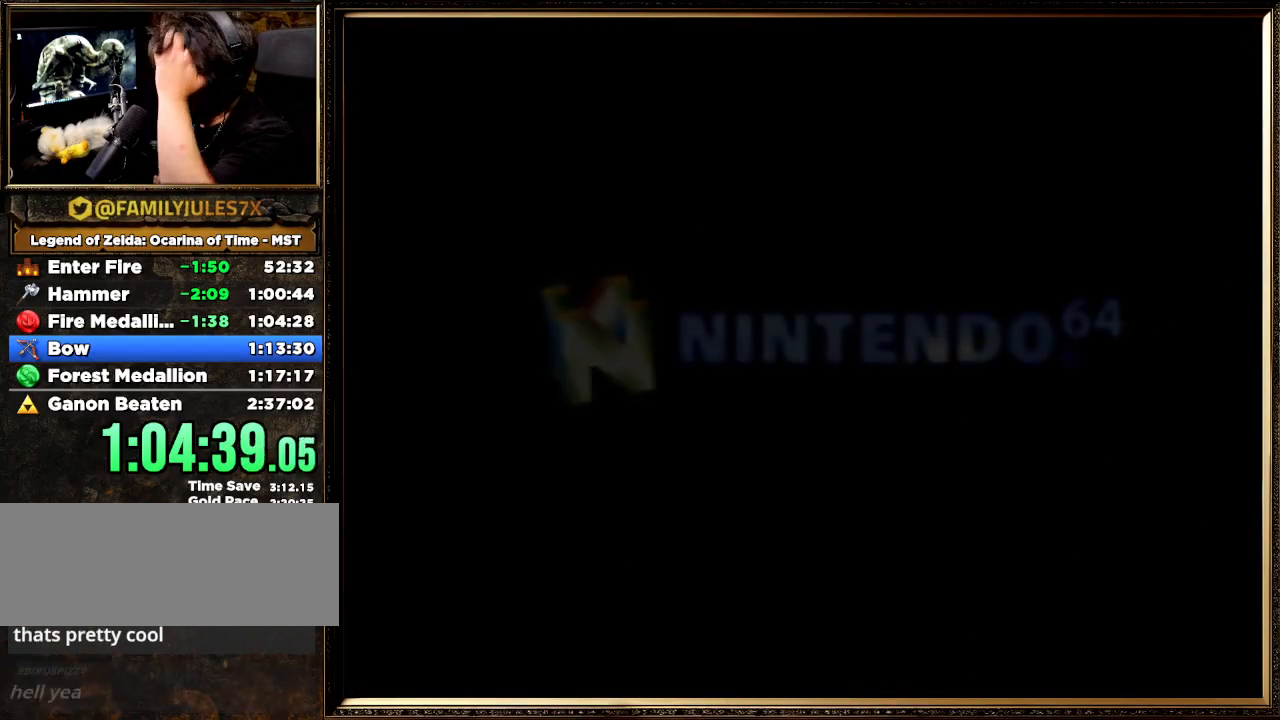
{"buttons": [], "left_stick": "center", "events": []}
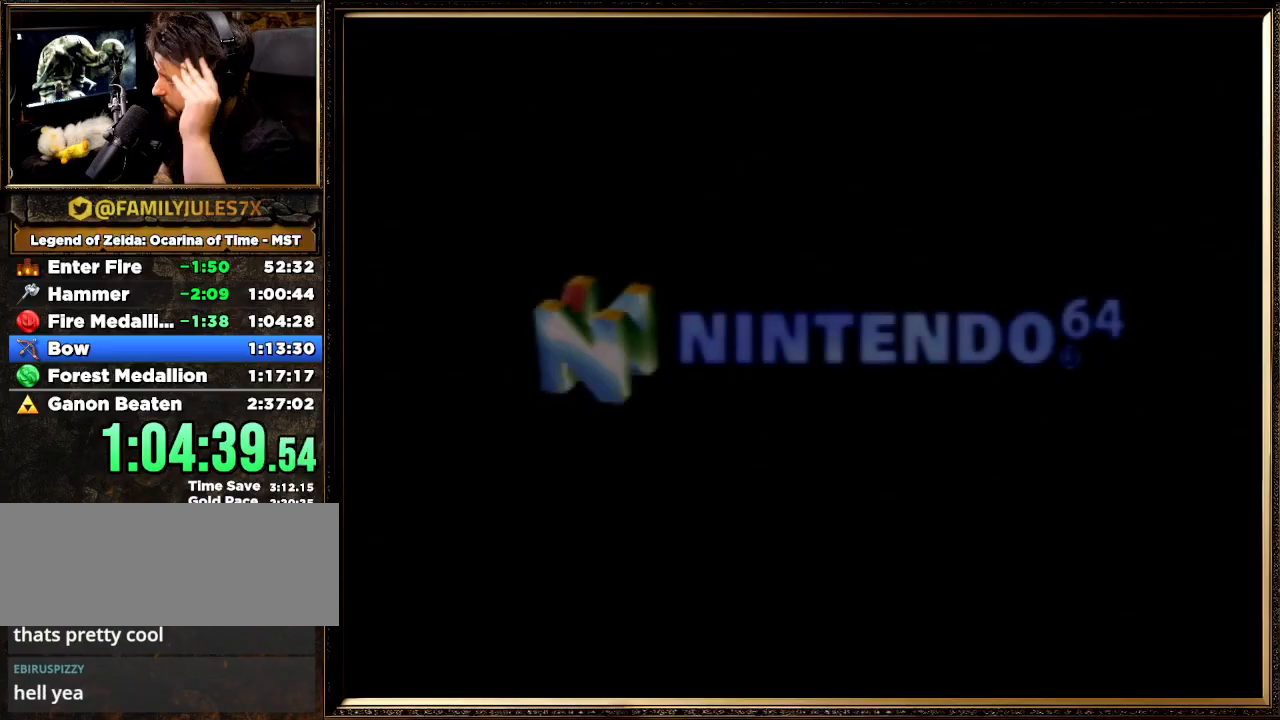
{"buttons": [], "left_stick": "center", "events": []}
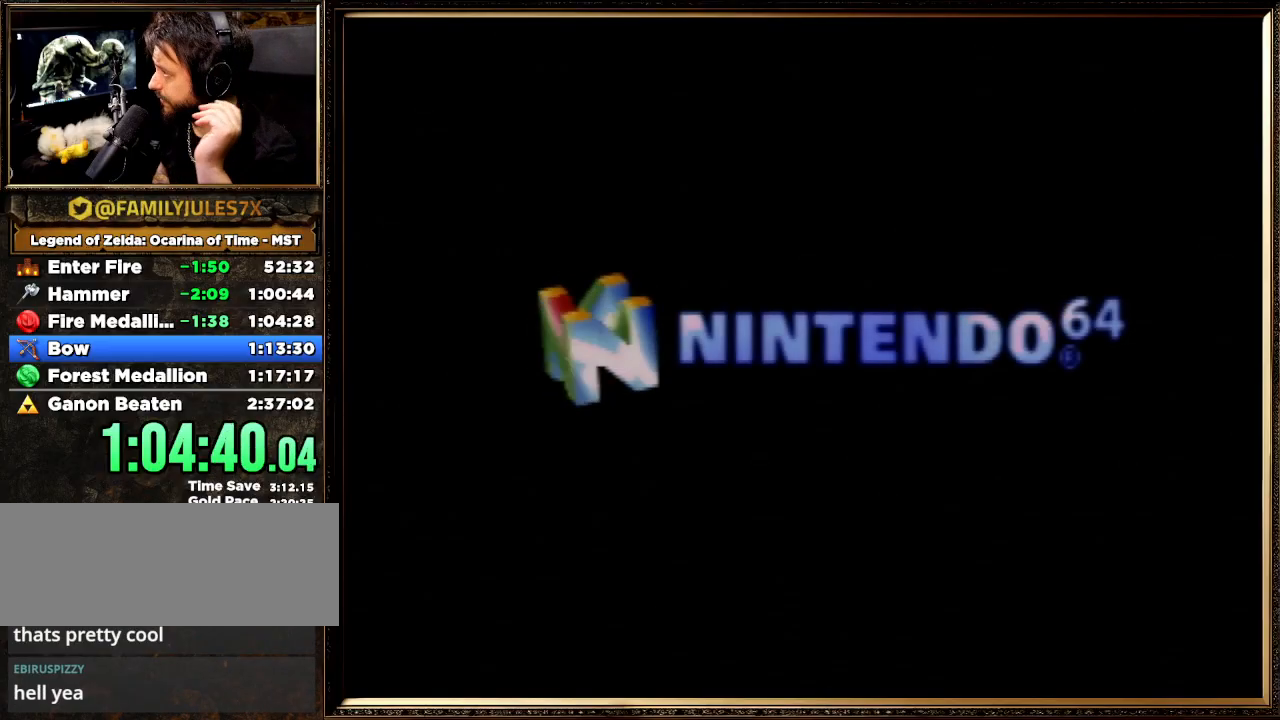
{"buttons": [], "left_stick": "center", "events": []}
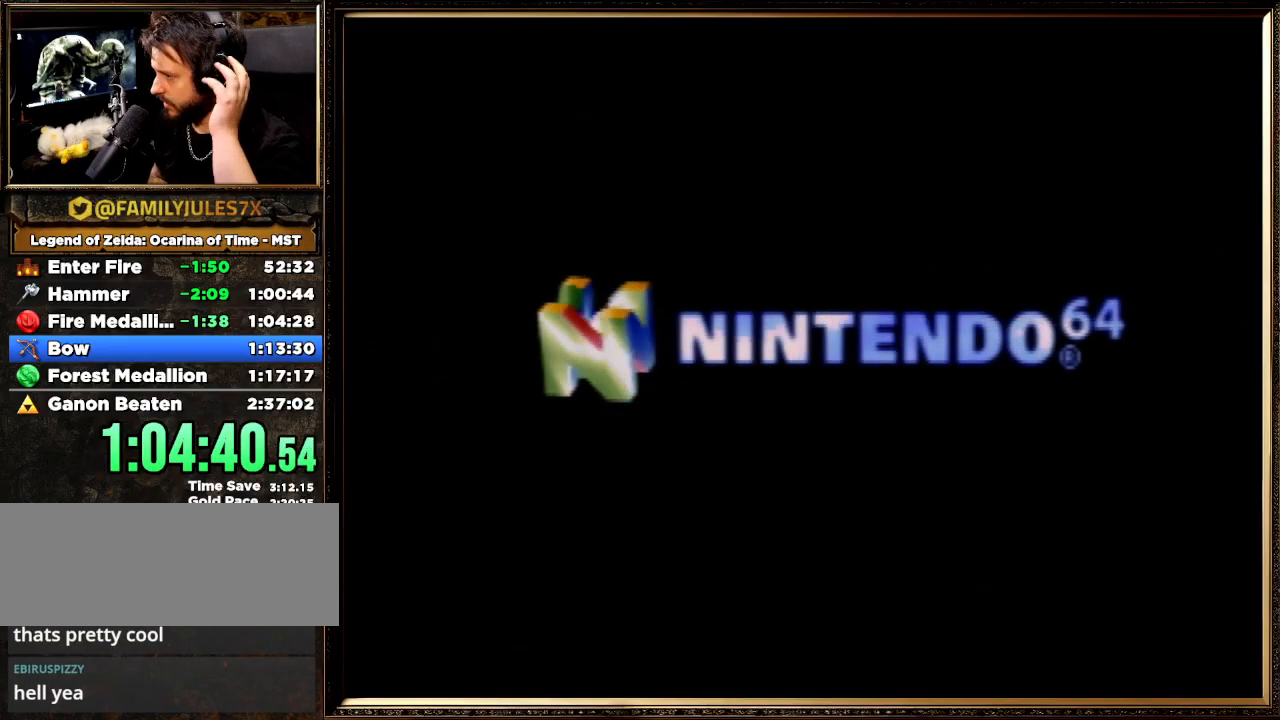
{"buttons": ["A"], "left_stick": "center", "events": [[300, "A", "down"], [333, "B", "down"], [433, "A", "up"], [433, "B", "up"], [500, "A", "down"]]}
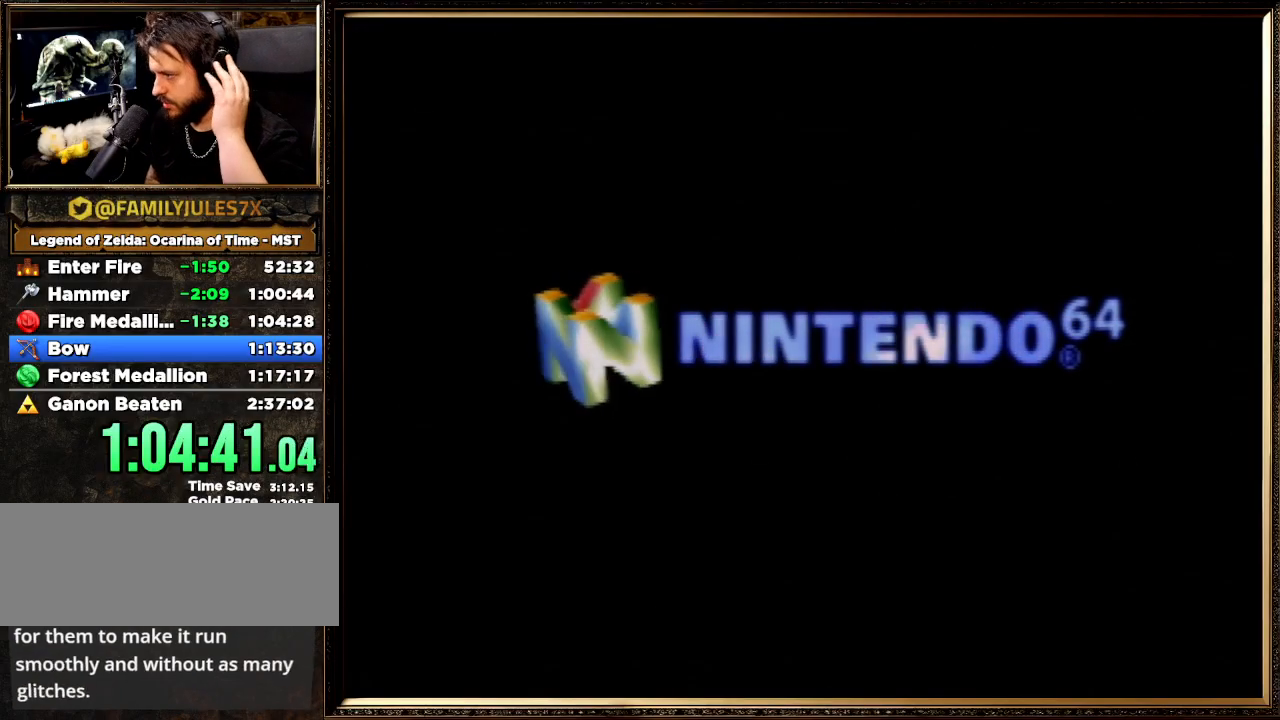
{"buttons": [], "left_stick": "center", "events": [[100, "A", "up"], [167, "A", "down"], [300, "A", "up"], [367, "B", "down"], [400, "A", "down"], [467, "A", "up"], [467, "B", "up"]]}
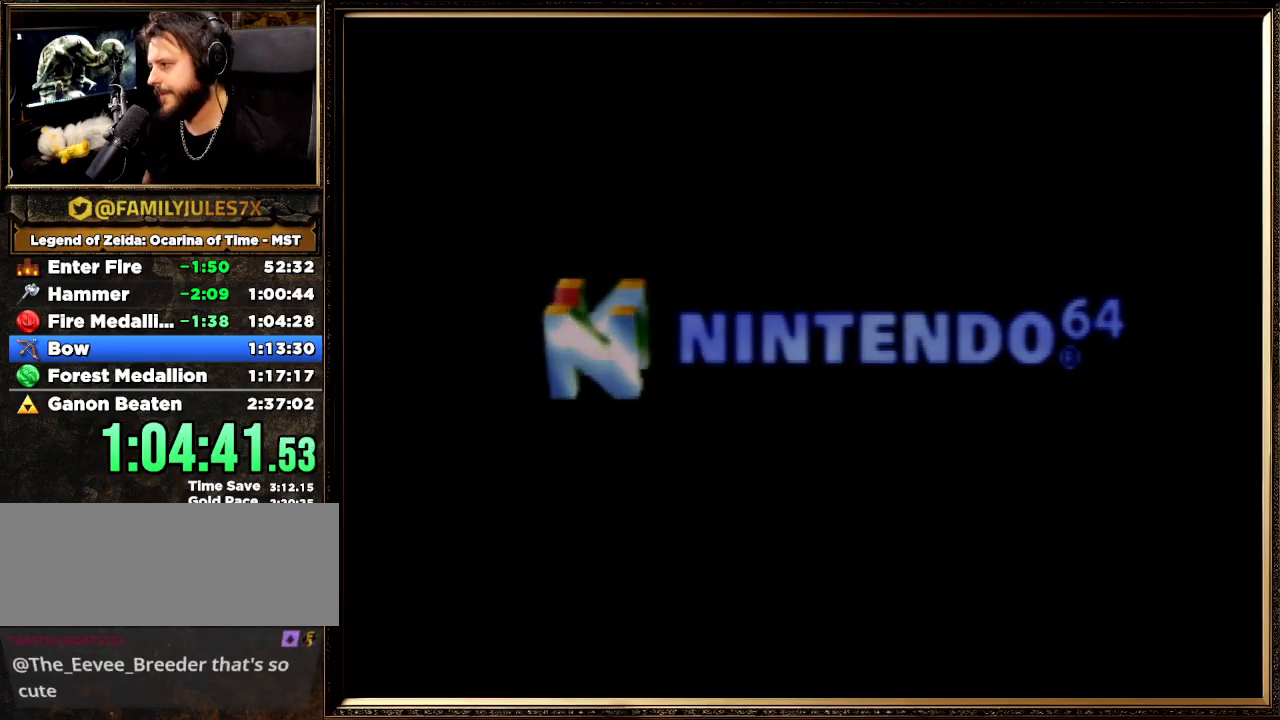
{"buttons": ["A"], "left_stick": "center", "events": [[67, "A", "down"], [67, "B", "down"], [167, "A", "up"], [167, "B", "up"], [233, "A", "down"], [267, "B", "down"], [367, "A", "up"], [367, "B", "up"], [467, "A", "down"]]}
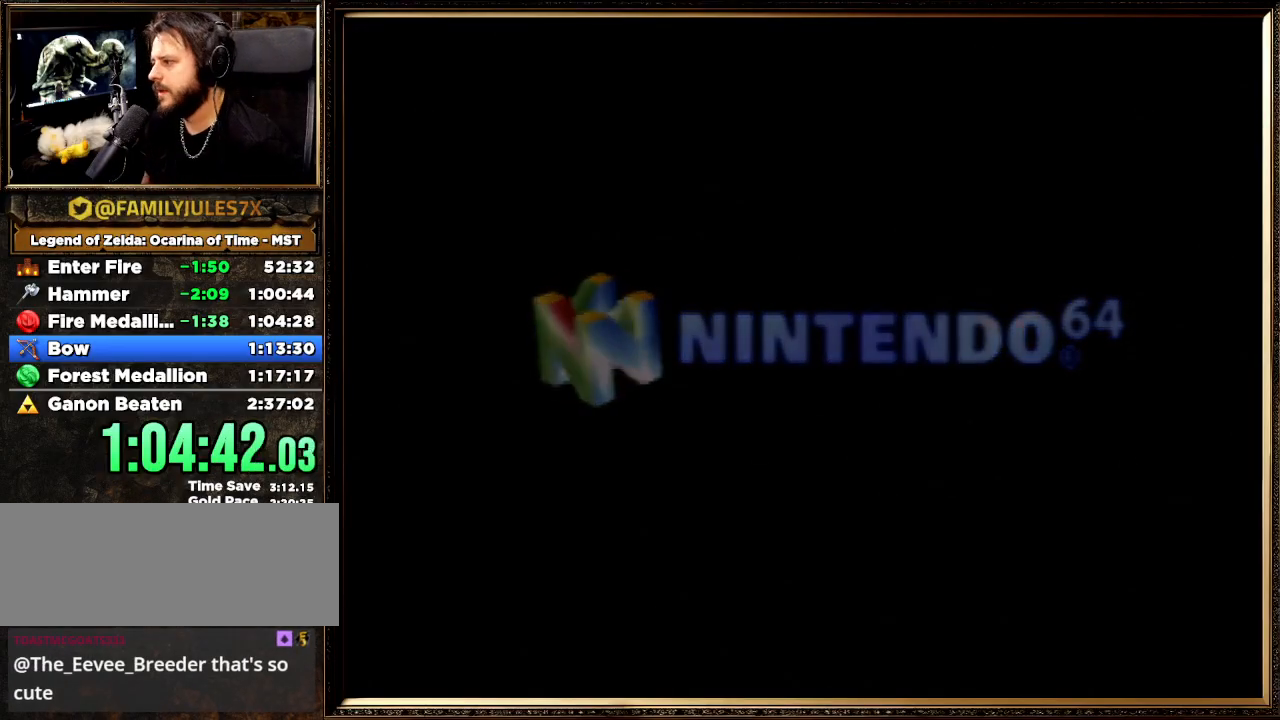
{"buttons": ["A"], "left_stick": "center", "events": [[33, "B", "down"], [133, "A", "up"], [133, "B", "up"], [167, "A", "down"], [233, "B", "down"], [333, "A", "up"], [367, "B", "up"], [433, "A", "down"]]}
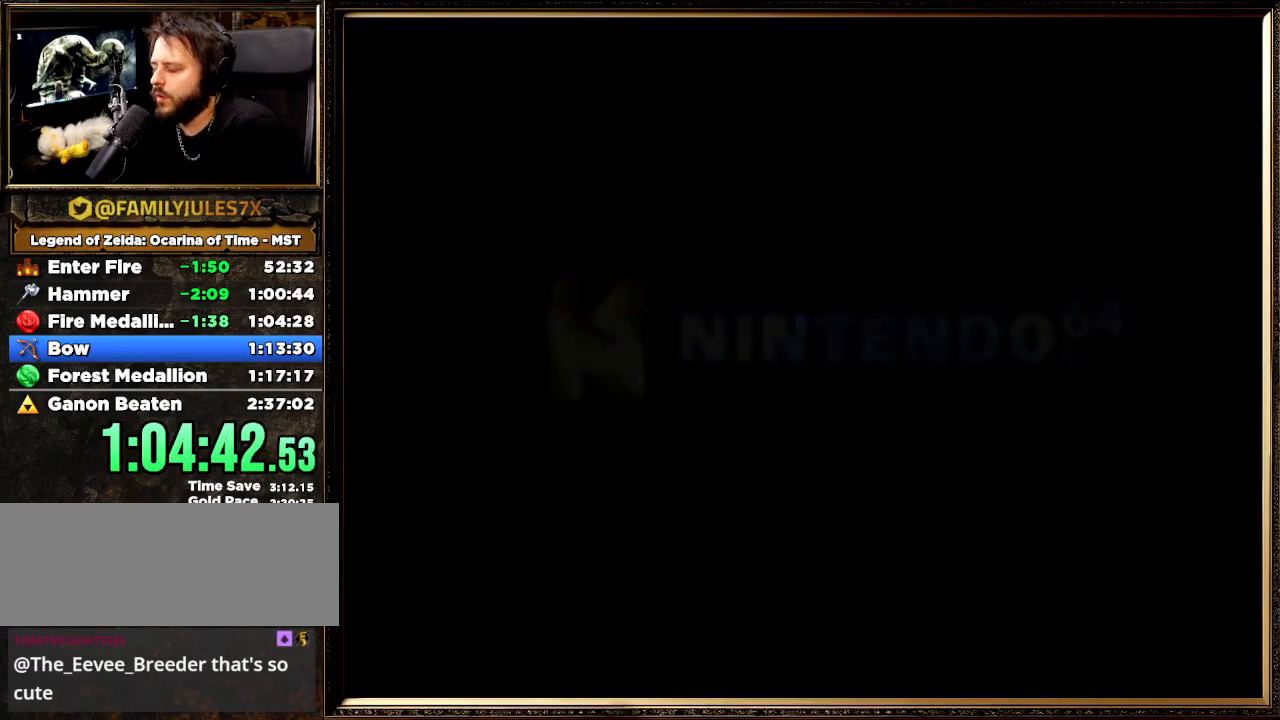
{"buttons": ["A"], "left_stick": "center", "events": [[133, "START", "down"], [233, "A", "up"], [233, "START", "up"], [300, "A", "down"], [367, "A", "up"], [367, "START", "down"], [433, "A", "down"], [467, "START", "up"]]}
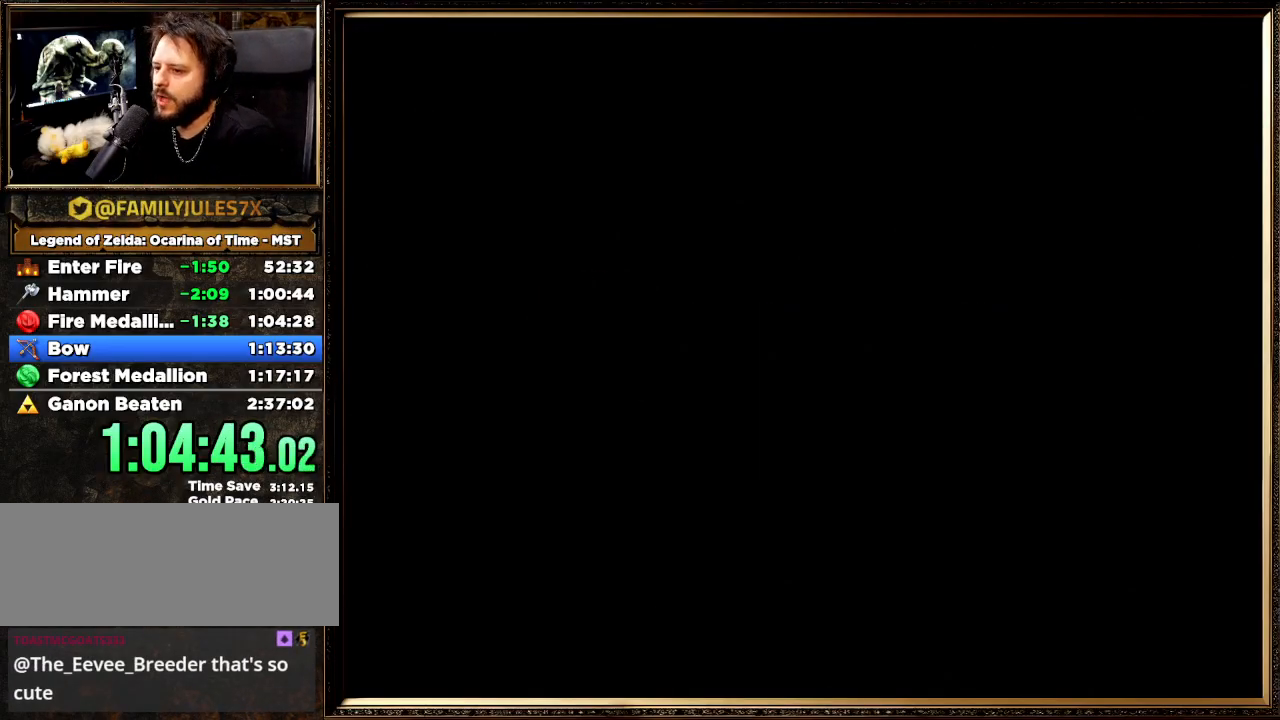
{"buttons": ["START"], "left_stick": "center", "events": [[33, "A", "up"], [100, "A", "down"], [100, "START", "down"], [167, "A", "up"], [167, "START", "up"], [267, "A", "down"], [300, "A", "up"], [400, "A", "down"], [433, "START", "down"], [467, "A", "up"]]}
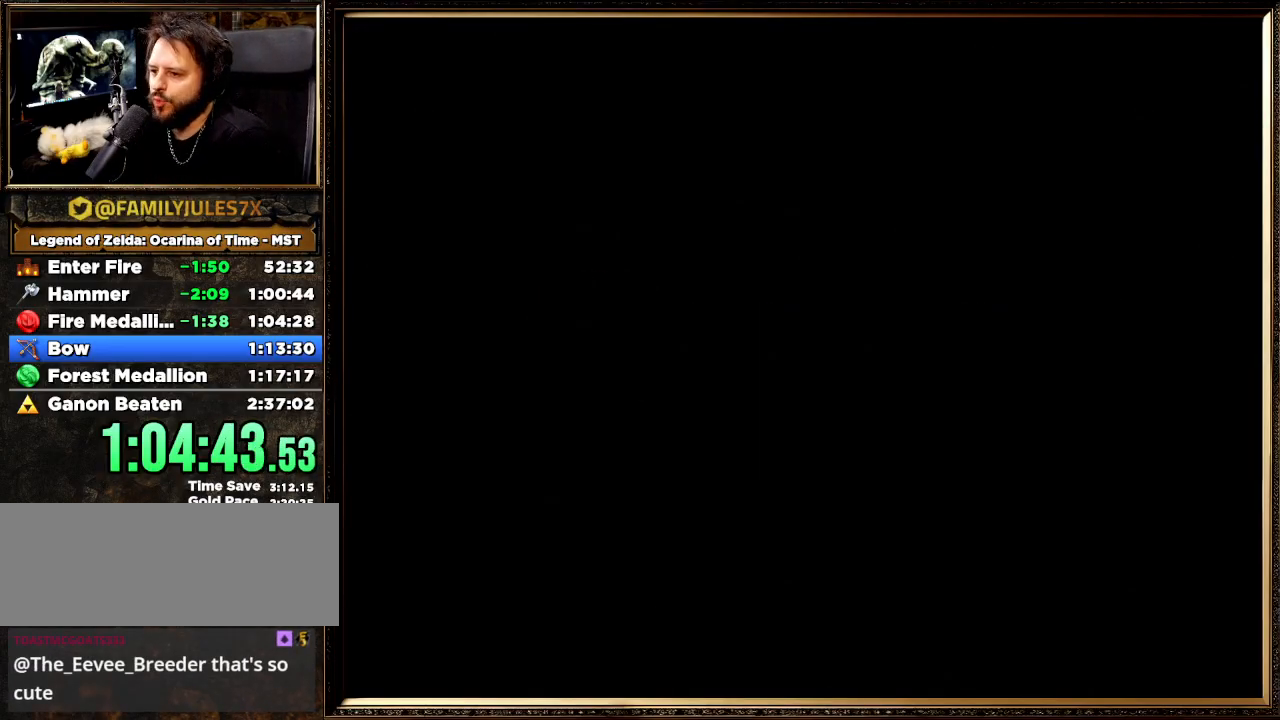
{"buttons": ["A"], "left_stick": "center", "events": [[33, "START", "up"], [67, "A", "down"], [133, "A", "up"], [167, "A", "down"], [267, "A", "up"], [367, "A", "down"], [433, "A", "up"], [500, "A", "down"]]}
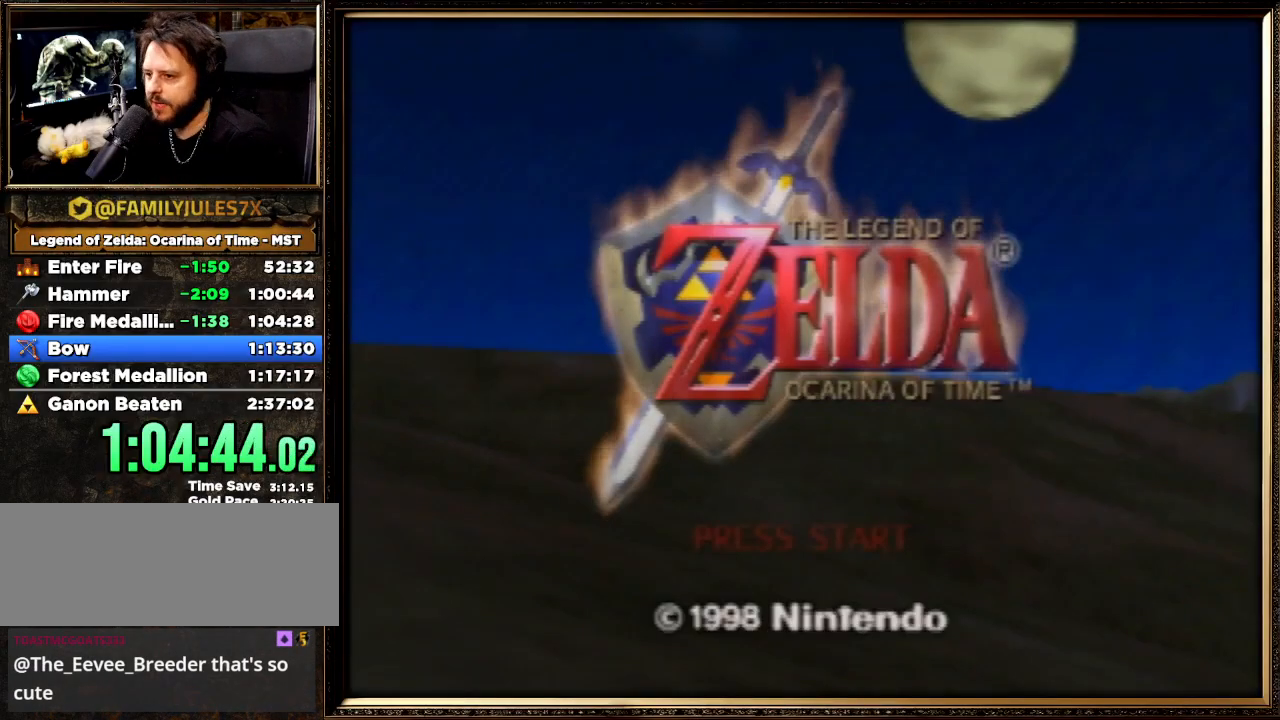
{"buttons": ["A"], "left_stick": "center", "events": [[100, "A", "up"], [100, "START", "down"], [200, "A", "down"], [233, "A", "up"], [233, "START", "up"], [300, "A", "down"], [367, "A", "up"], [367, "START", "down"], [433, "START", "up"], [467, "A", "down"]]}
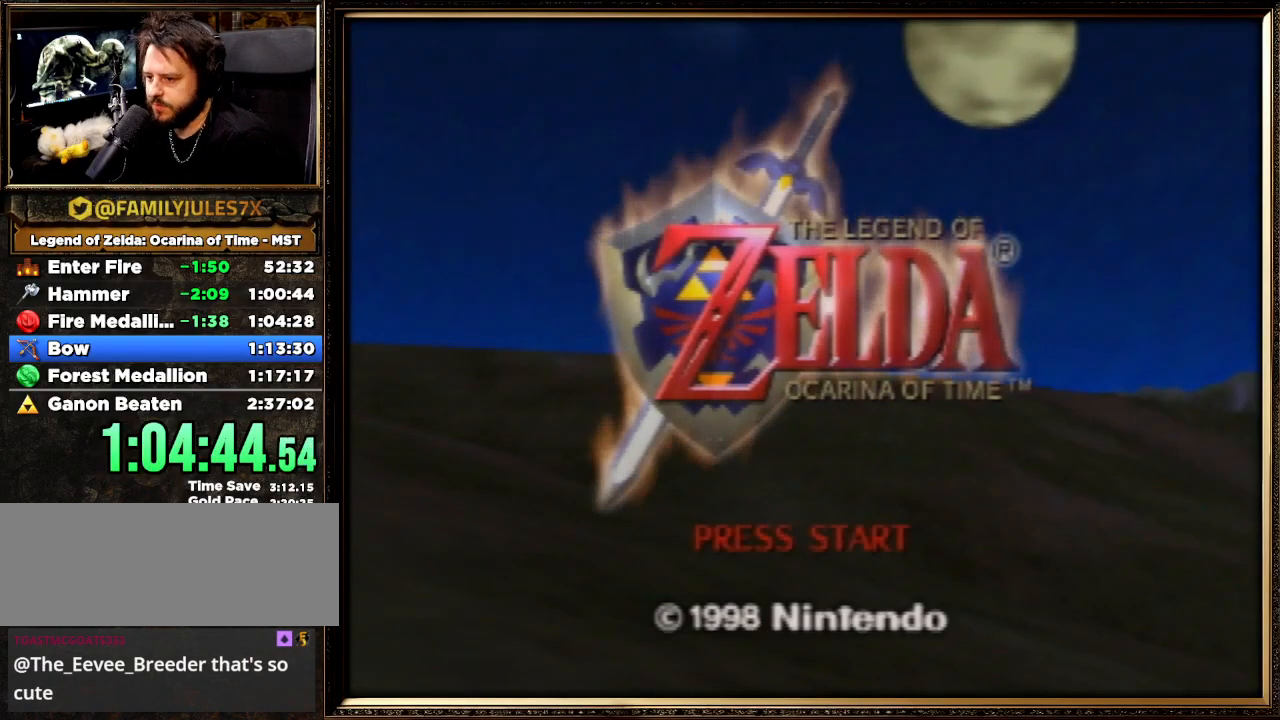
{"buttons": ["START"], "left_stick": "center", "events": [[67, "A", "up"], [67, "START", "down"], [133, "A", "down"], [133, "START", "up"], [167, "A", "up"], [200, "START", "down"], [233, "A", "down"], [300, "A", "up"], [333, "START", "up"], [400, "A", "down"], [433, "START", "down"], [467, "A", "up"]]}
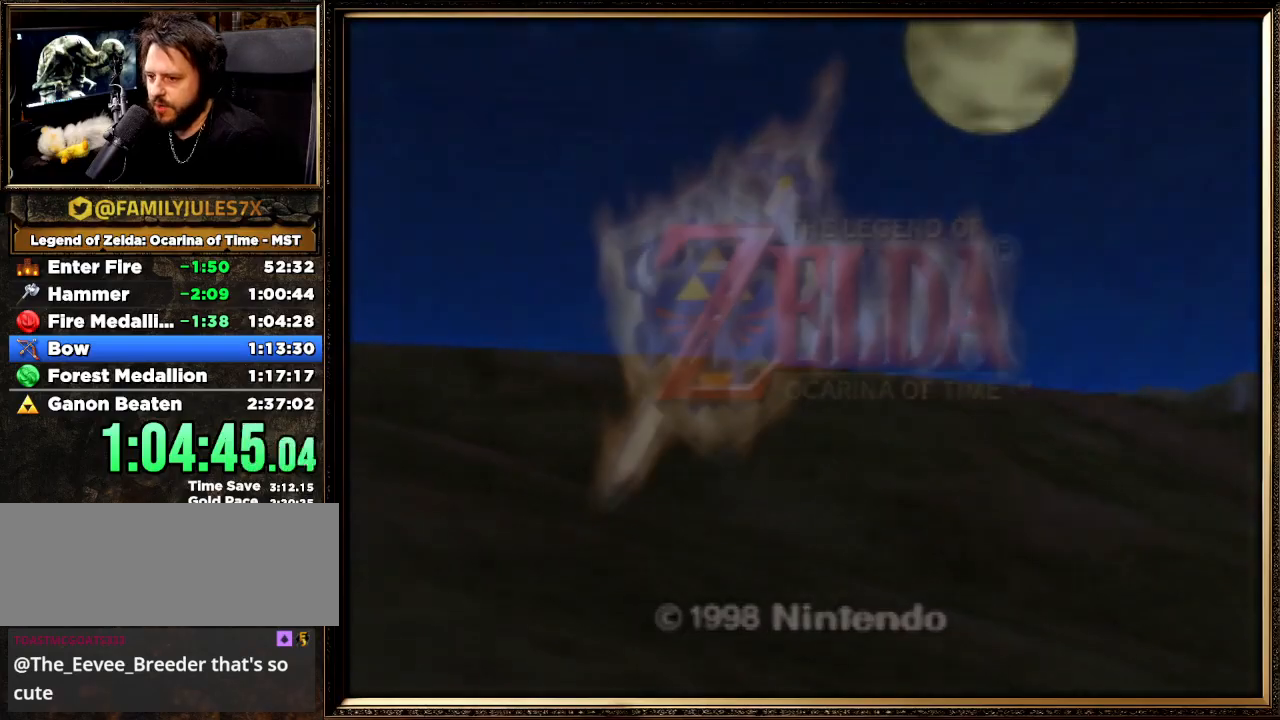
{"buttons": [], "left_stick": "center", "events": [[33, "START", "up"], [67, "A", "down"], [100, "A", "up"], [200, "A", "down"], [267, "A", "up"], [333, "A", "down"], [433, "A", "up"]]}
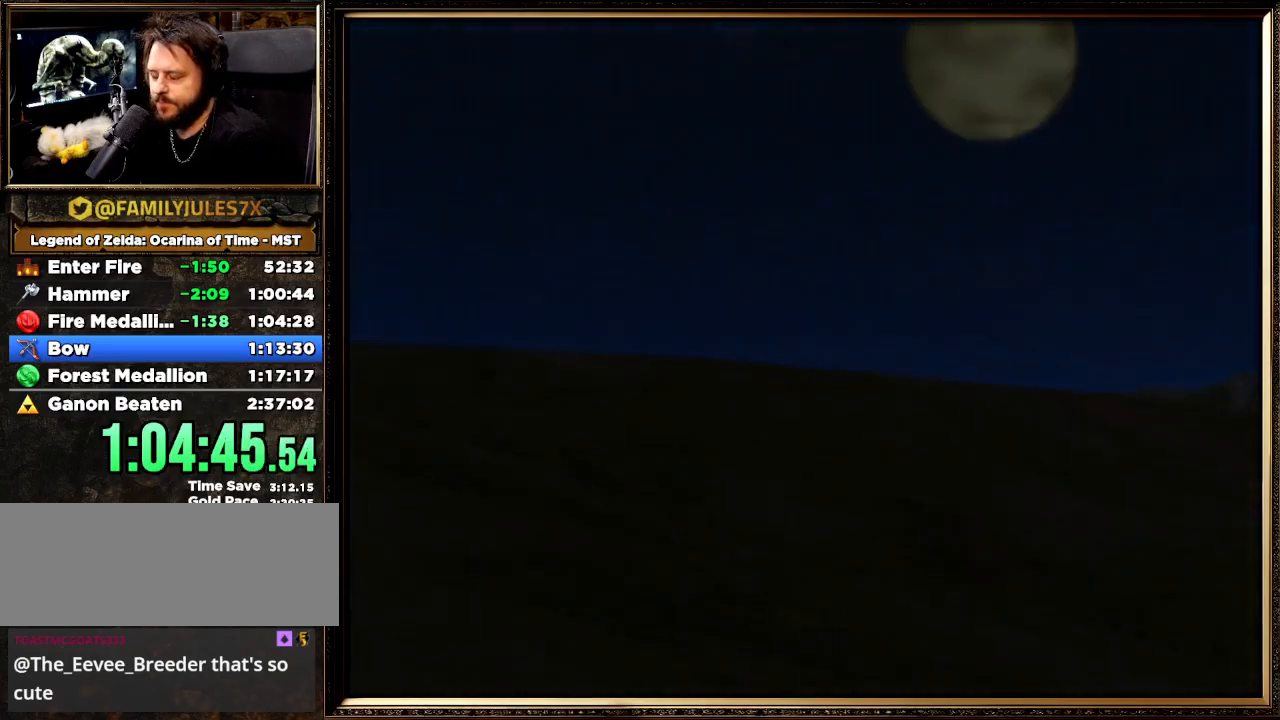
{"buttons": ["A"], "left_stick": "center", "events": [[33, "A", "down"], [67, "A", "up"], [167, "A", "down"], [233, "A", "up"], [300, "A", "down"], [400, "A", "up"], [467, "A", "down"]]}
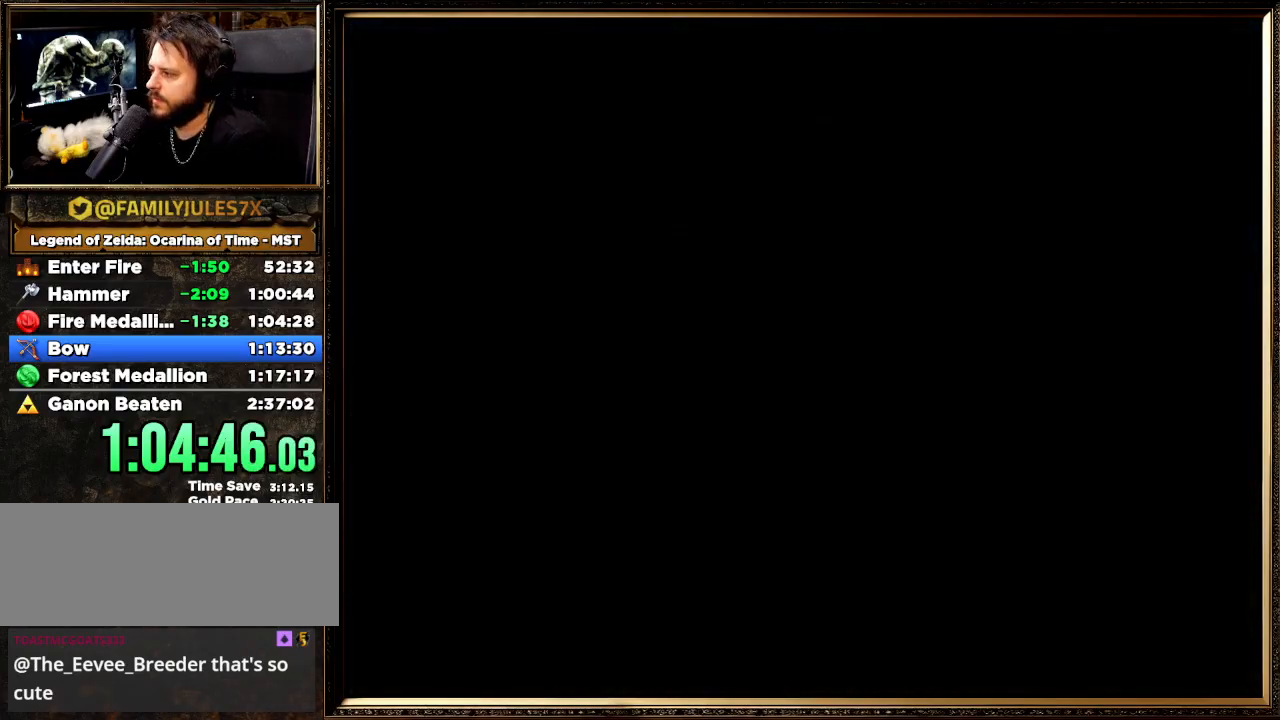
{"buttons": [], "left_stick": "center", "events": [[33, "A", "up"], [100, "A", "down"], [167, "A", "up"], [267, "A", "down"], [367, "A", "up"], [433, "A", "down"], [500, "A", "up"]]}